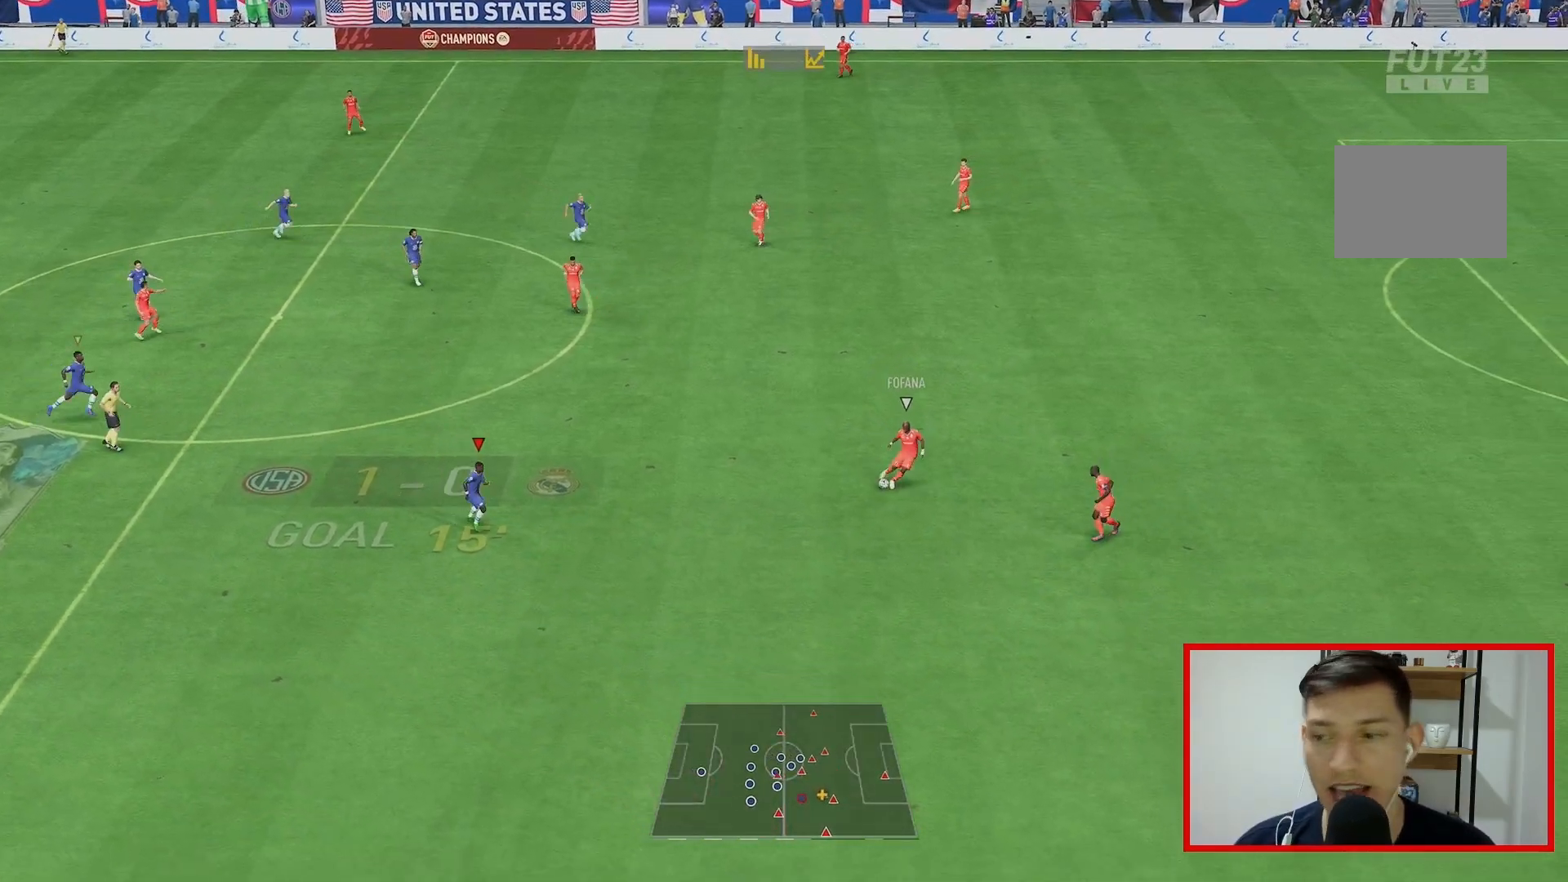
Gameplay with a controller (Xbox layout); each line is a JSON object with the inputs held at the frame after it (dt_ms = milliseconds from this image to that frame). "events" lists button and stick changes between this image and that frame as [ms after this image, input, new state], when the widget could be followed in between. Not read: L3 R3.
{"dt_ms": 500, "buttons": ["L2", "R2"], "left_stick": "down-left", "right_stick": "center", "events": [[50, "left_stick", "center"], [117, "R2", "up"], [283, "R2", "down"], [300, "left_stick", "left"], [333, "L2", "down"], [450, "left_stick", "down-left"]]}
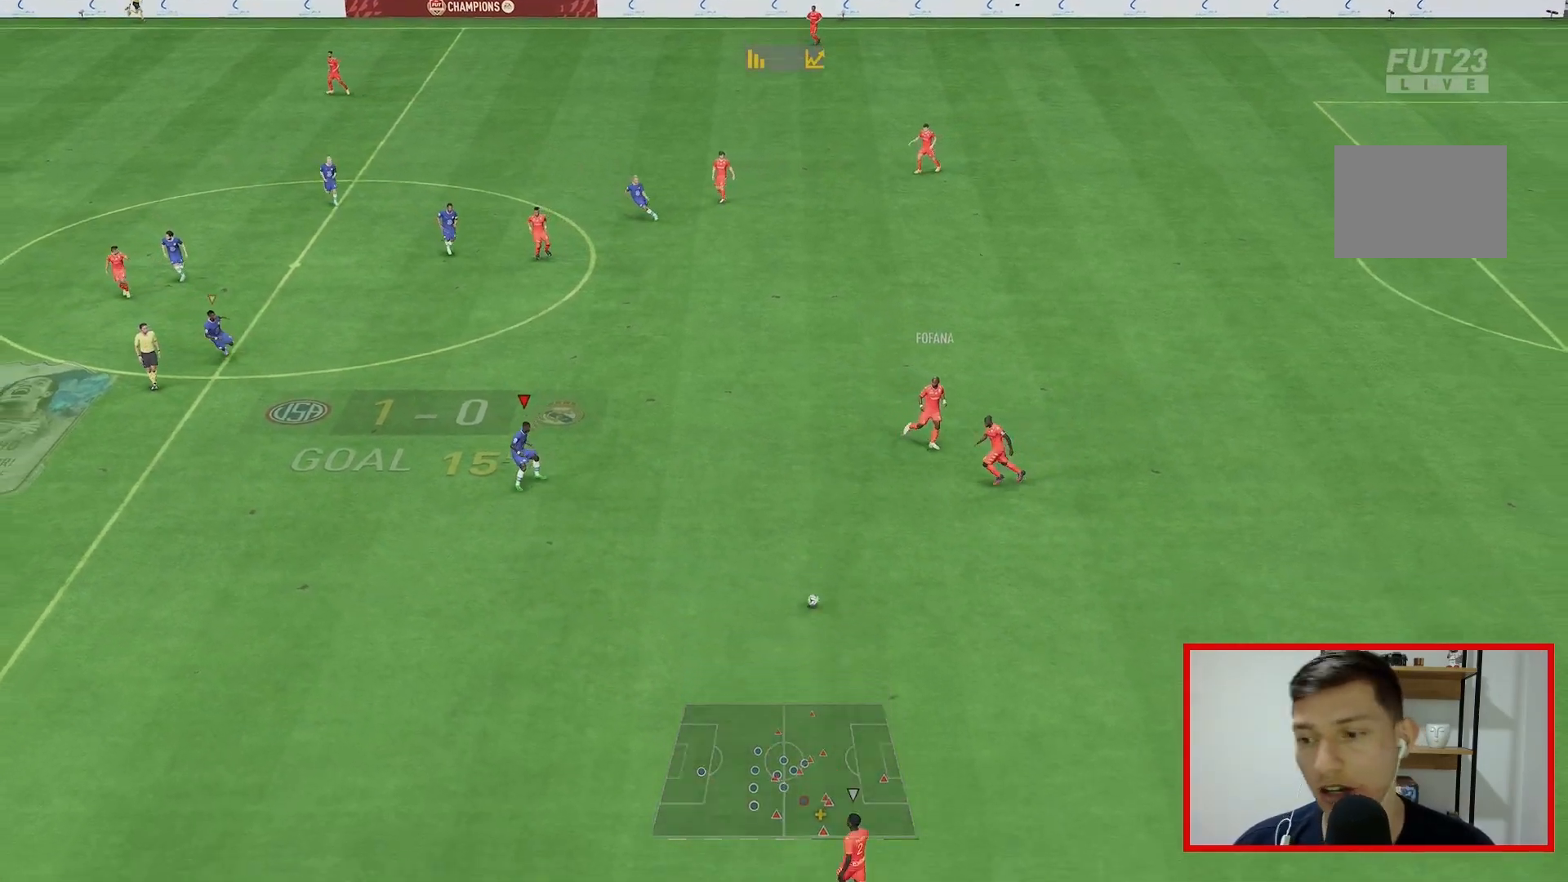
{"dt_ms": 500, "buttons": ["R2"], "left_stick": "center", "right_stick": "center", "events": [[67, "R2", "up"], [83, "L2", "up"], [167, "left_stick", "down"], [233, "R2", "down"], [433, "left_stick", "center"]]}
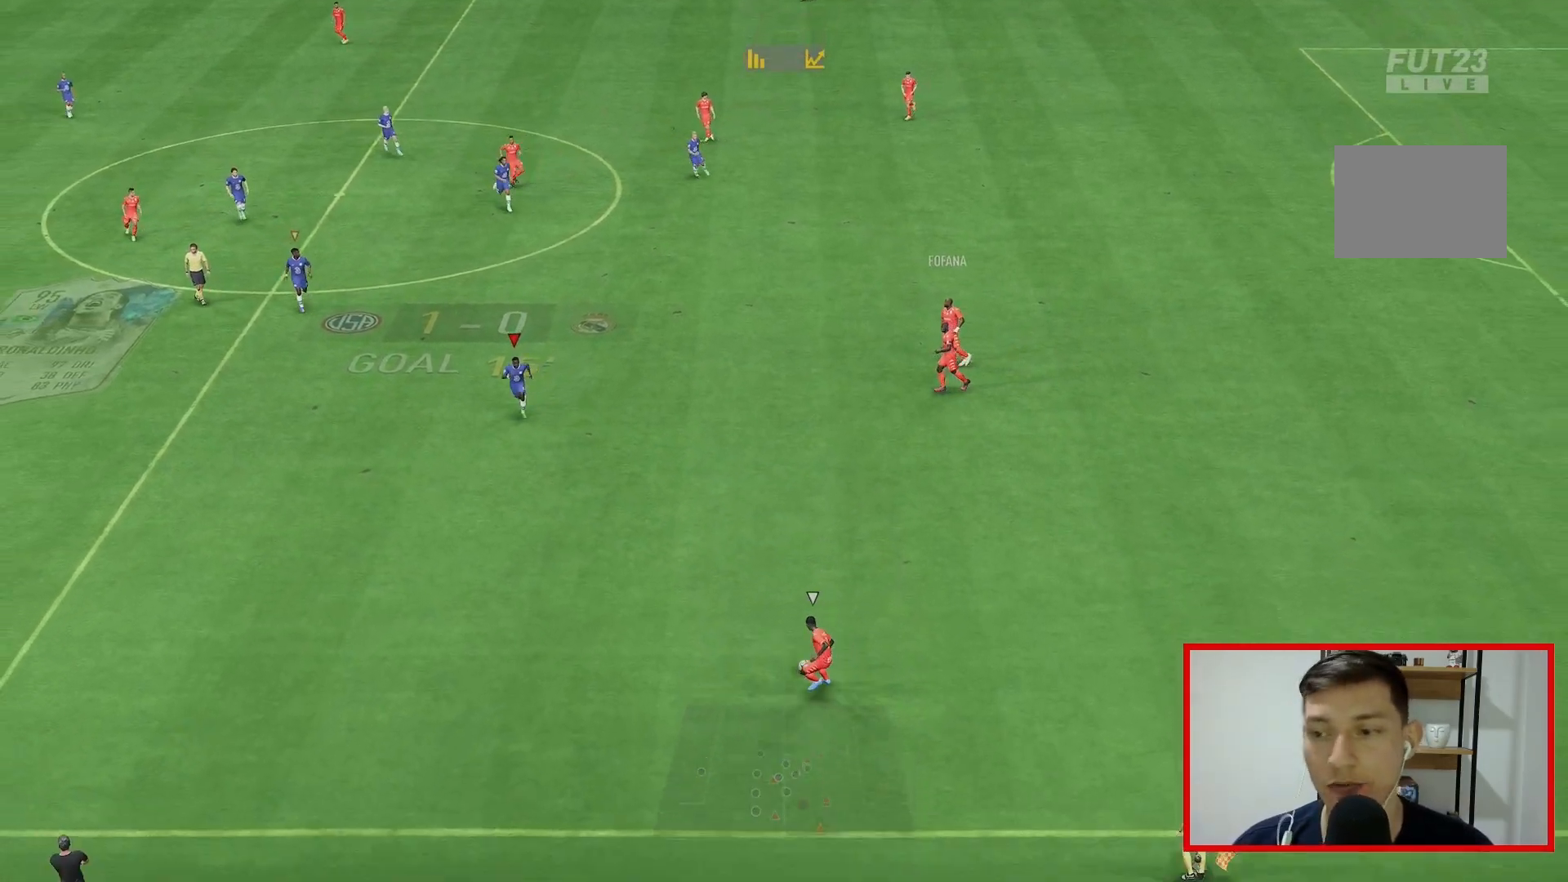
{"dt_ms": 500, "buttons": [], "left_stick": "center", "right_stick": "center", "events": [[100, "R2", "up"], [133, "left_stick", "down"], [267, "R2", "down"], [267, "left_stick", "center"], [283, "L2", "down"], [367, "L2", "up"], [417, "R2", "up"]]}
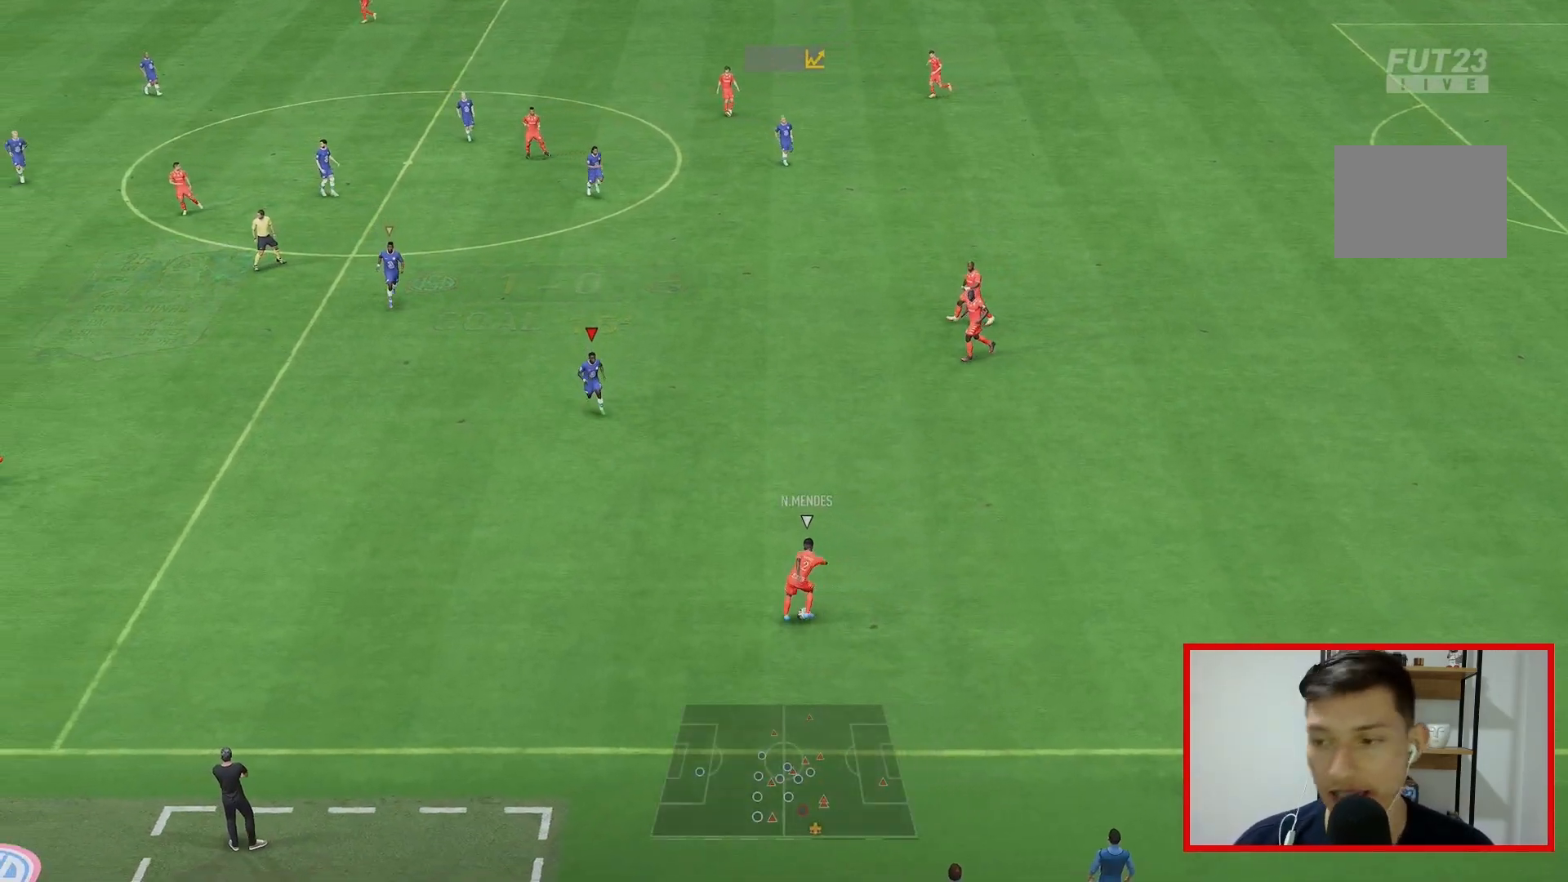
{"dt_ms": 500, "buttons": [], "left_stick": "down-right", "right_stick": "down-right", "events": [[100, "left_stick", "down-left"], [167, "left_stick", "left"], [267, "R2", "down"], [300, "left_stick", "down"], [317, "R2", "up"], [350, "right_stick", "down-right"], [367, "left_stick", "down-right"]]}
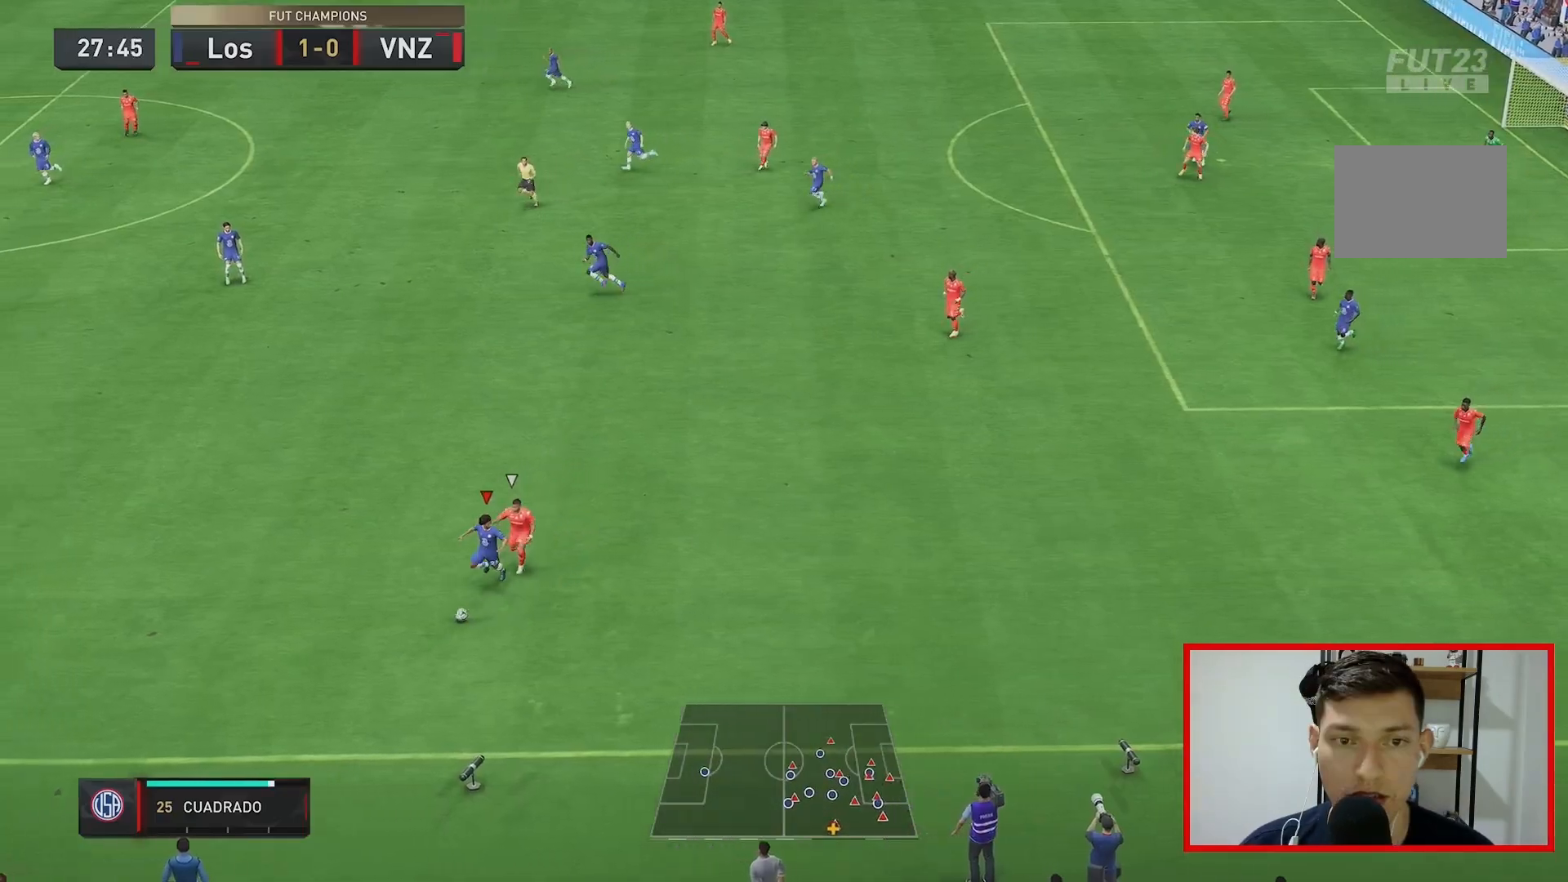
{"dt_ms": 500, "buttons": [], "left_stick": "right", "right_stick": "down-right", "events": [[300, "left_stick", "right"]]}
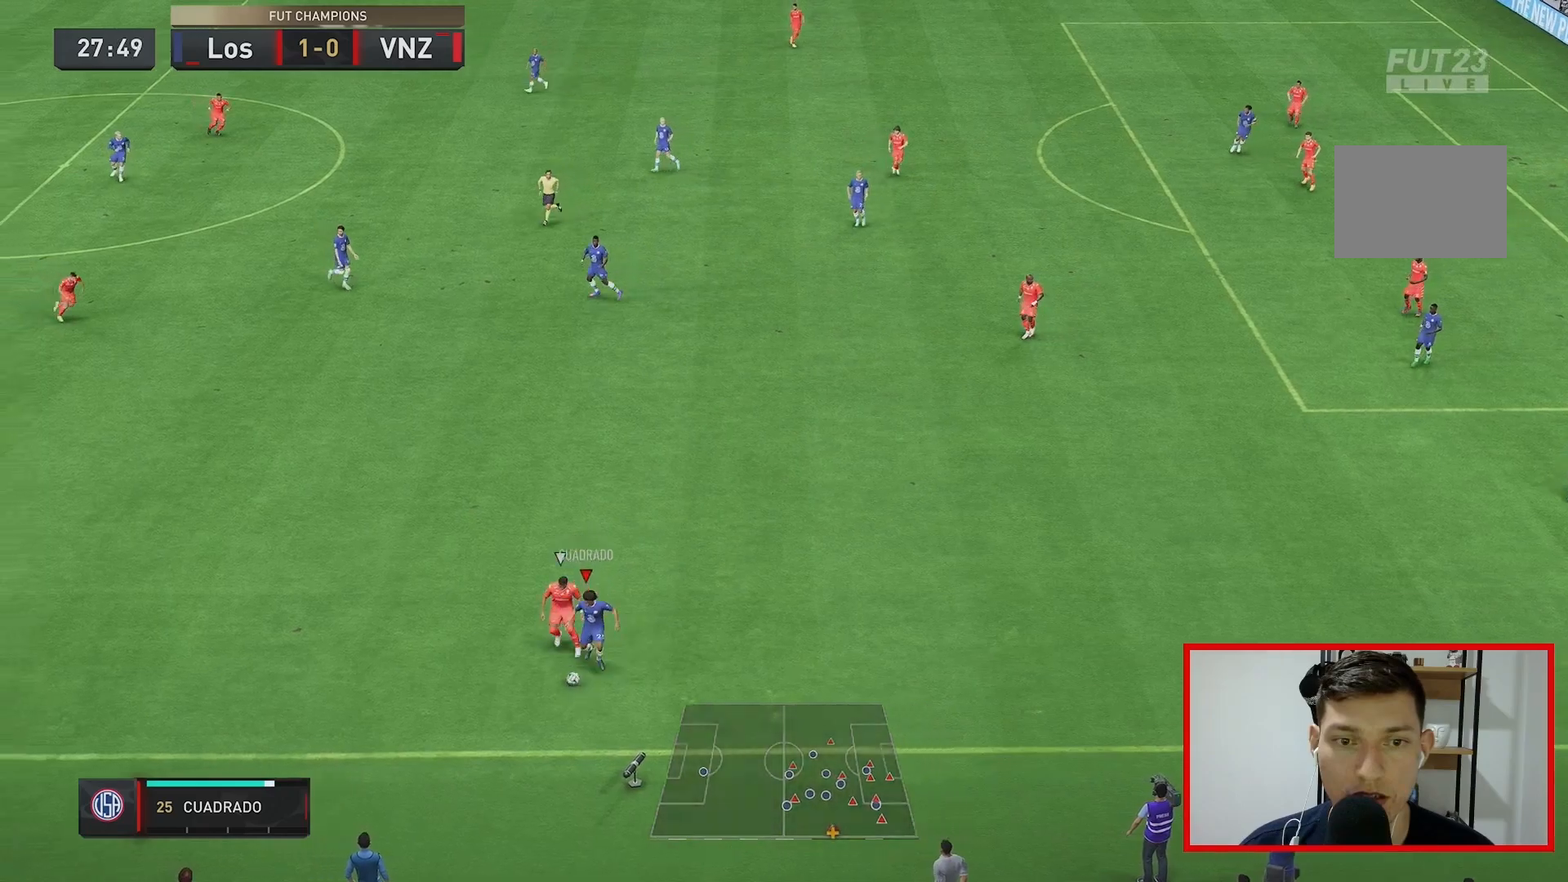
{"dt_ms": 500, "buttons": [], "left_stick": "up-right", "right_stick": "center", "events": [[117, "right_stick", "center"], [183, "left_stick", "up-right"]]}
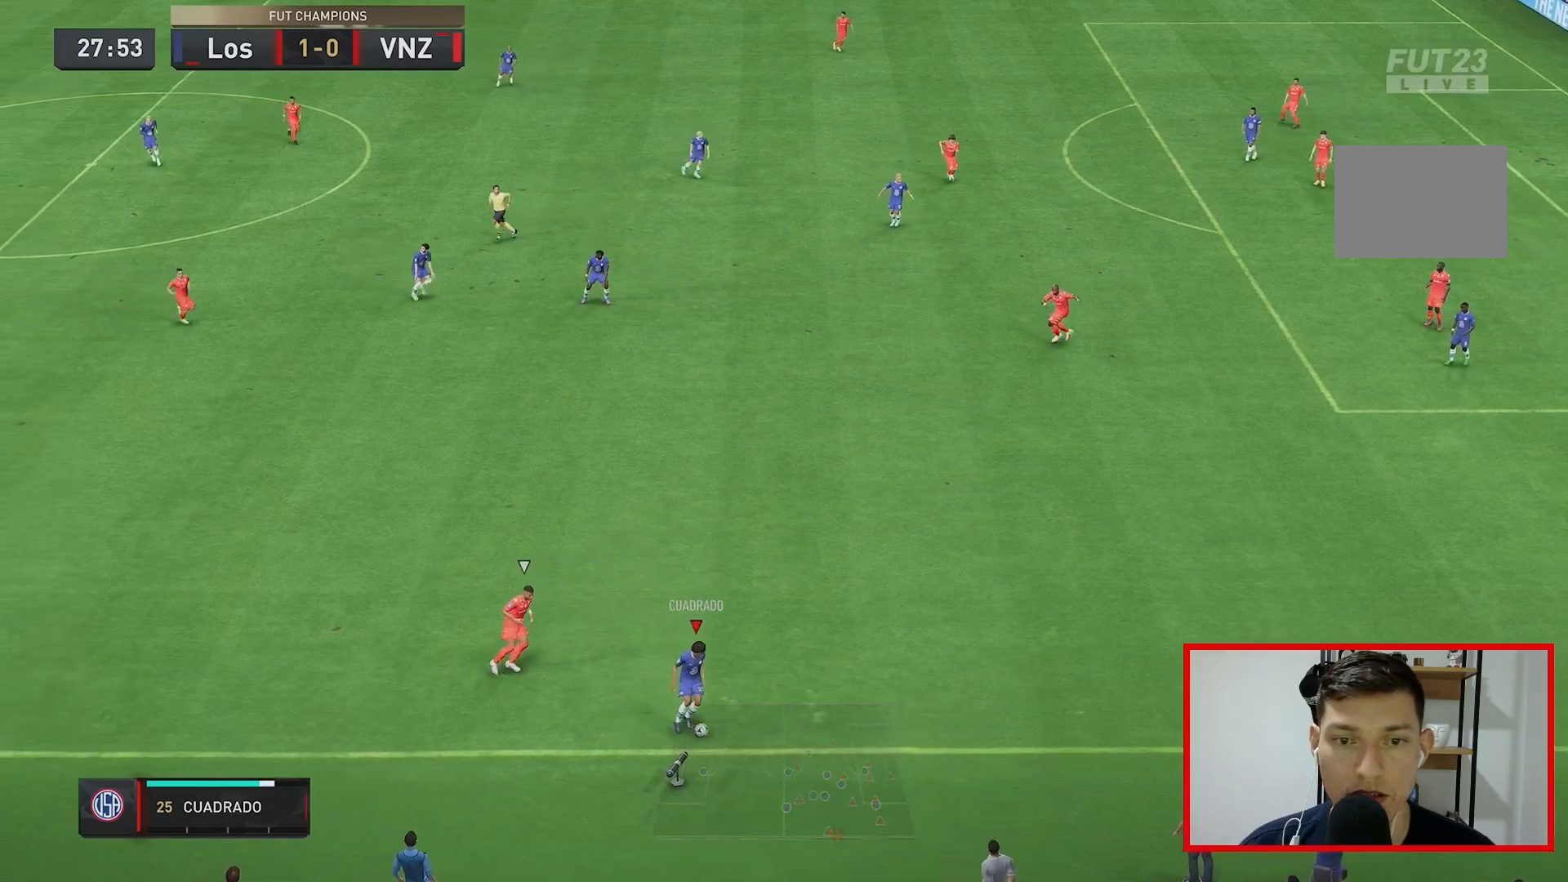
{"dt_ms": 500, "buttons": ["R2"], "left_stick": "up-right", "right_stick": "center", "events": [[117, "R2", "down"]]}
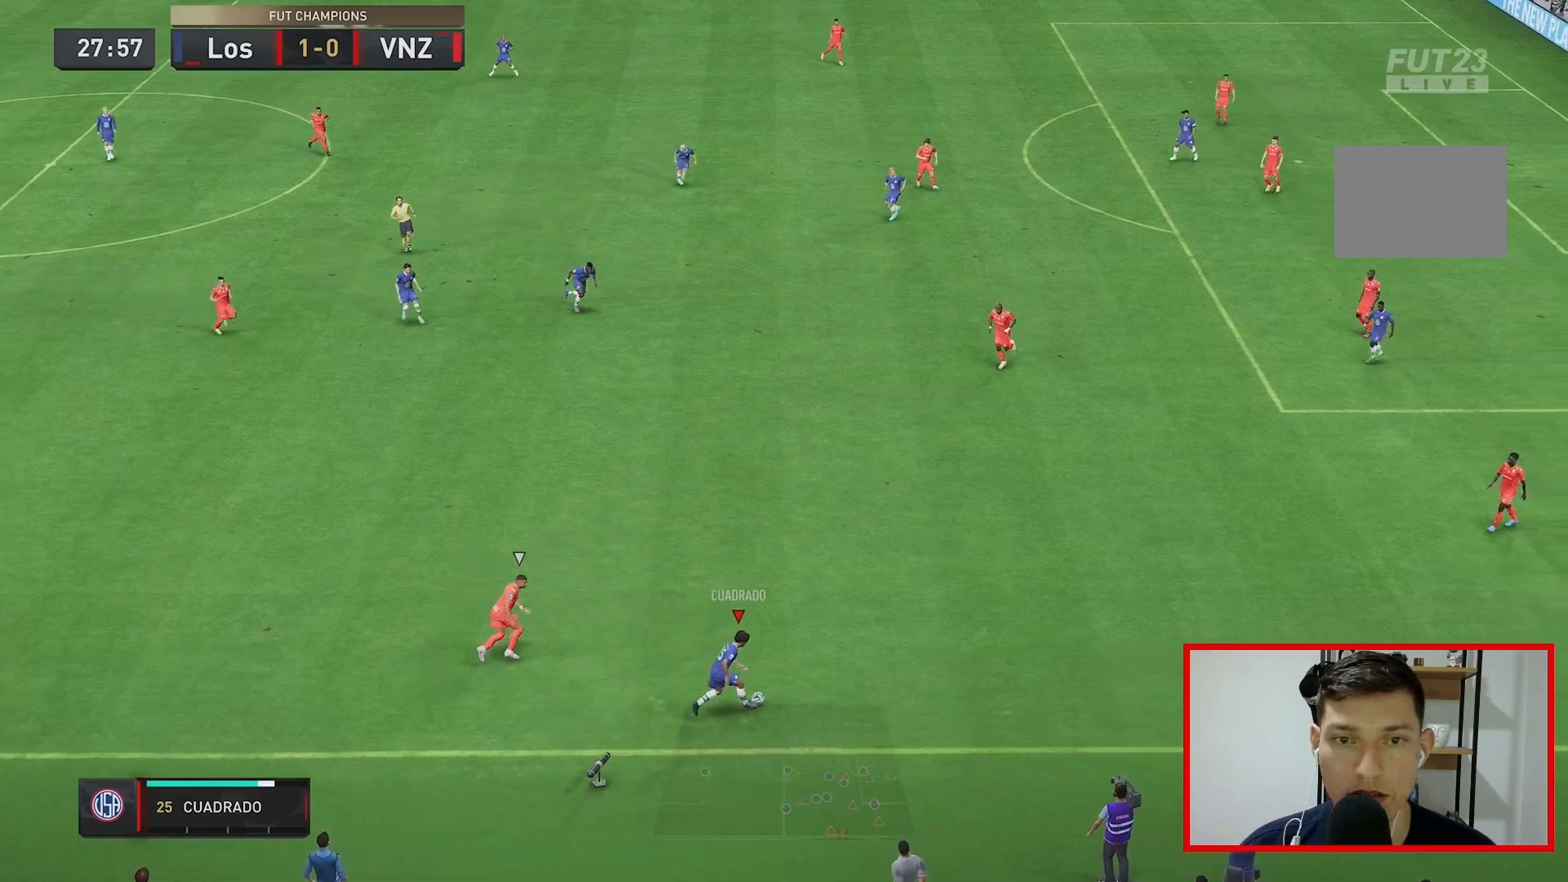
{"dt_ms": 500, "buttons": [], "left_stick": "up", "right_stick": "center", "events": [[267, "R2", "up"], [333, "left_stick", "up"]]}
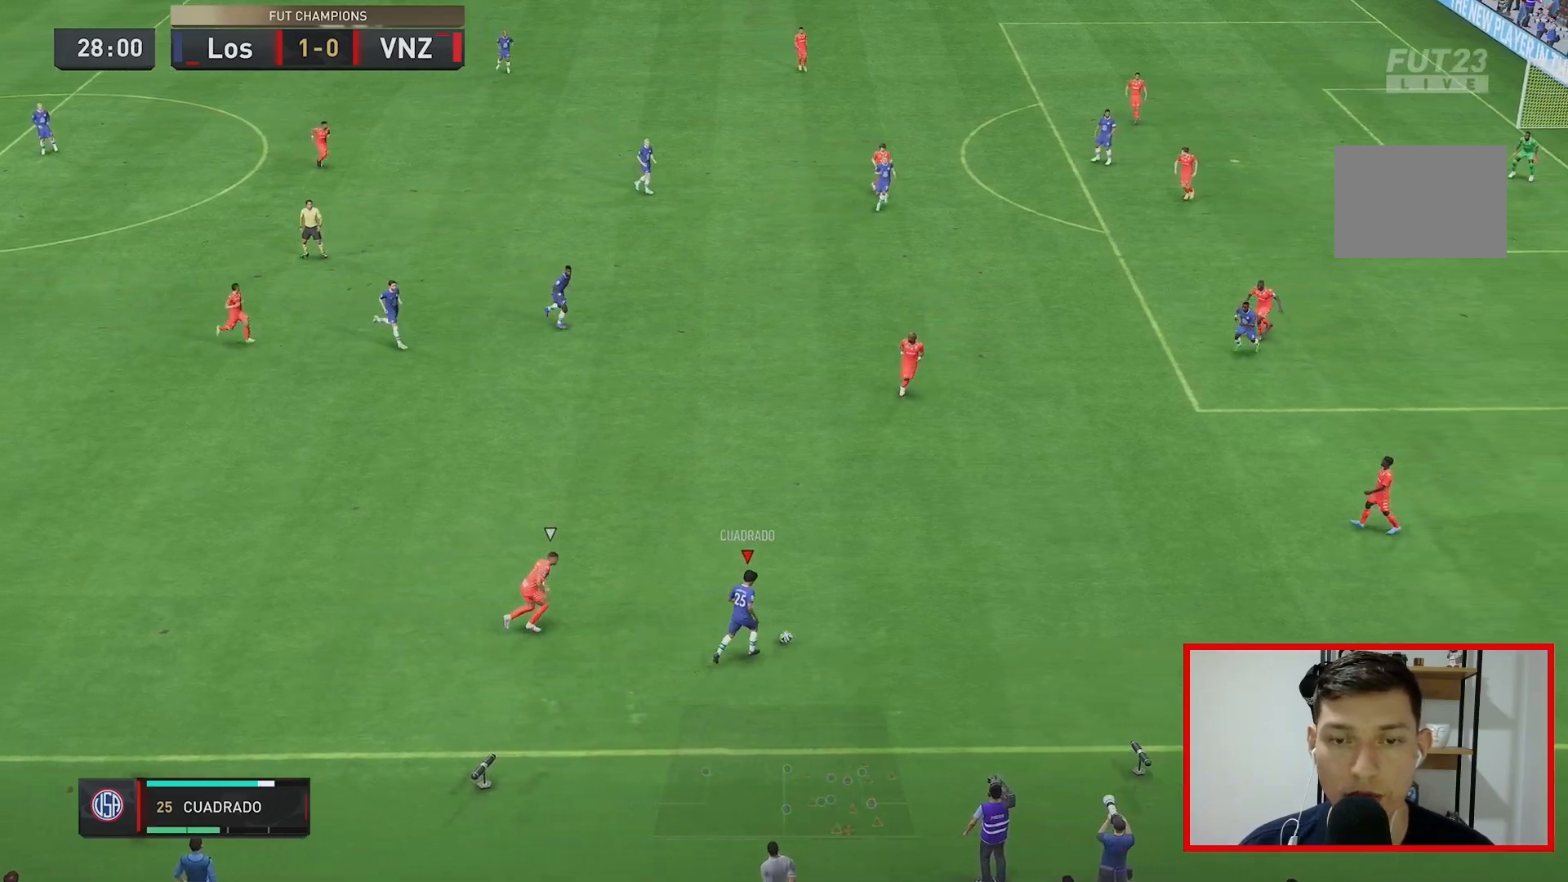
{"dt_ms": 500, "buttons": [], "left_stick": "up", "right_stick": "center", "events": []}
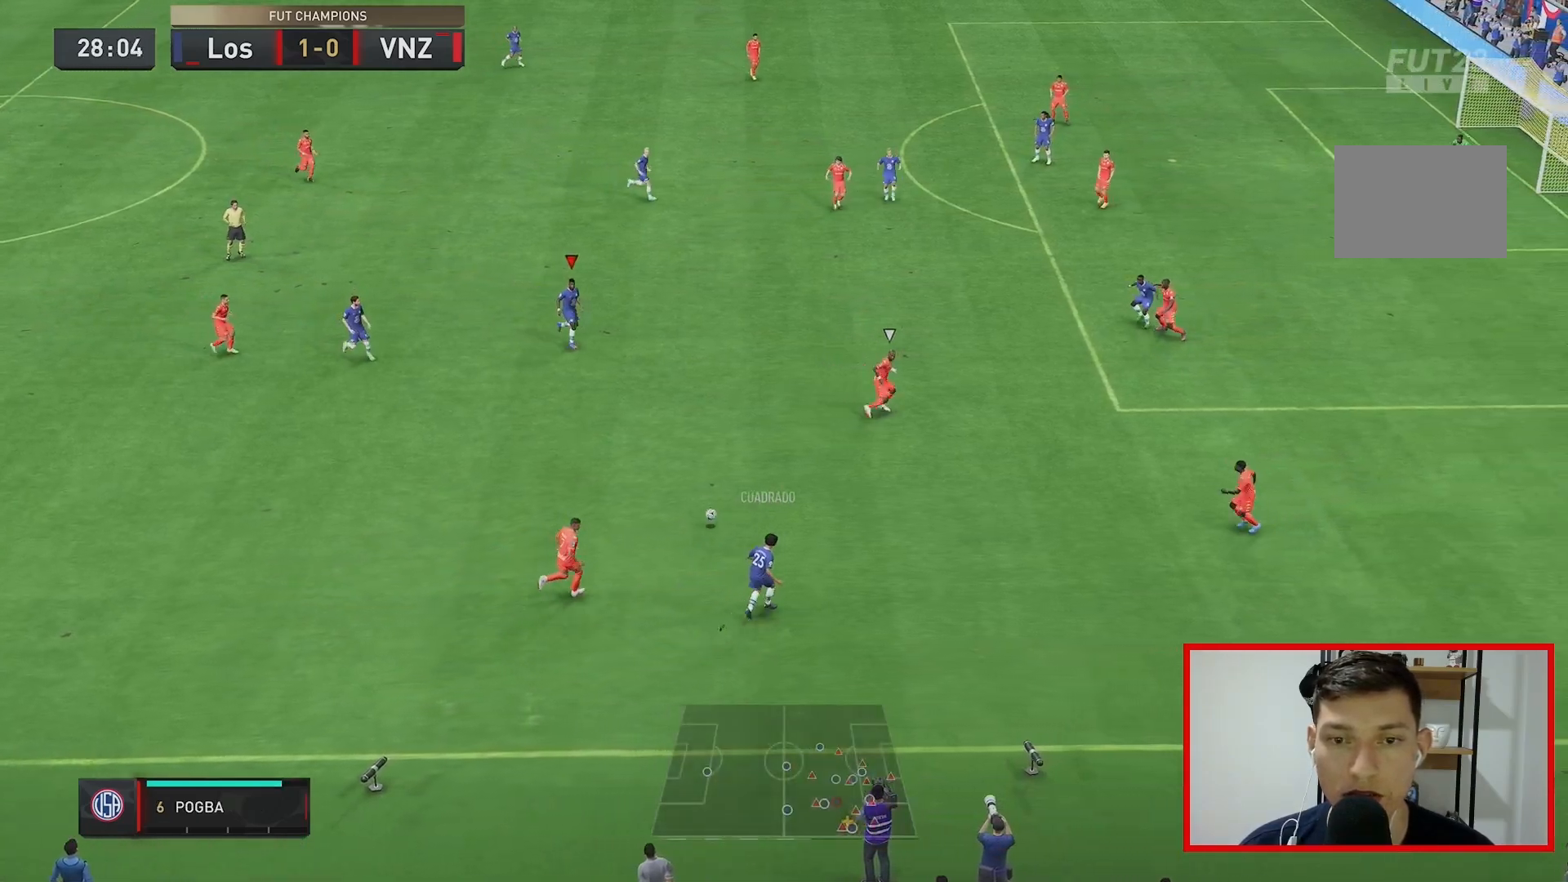
{"dt_ms": 500, "buttons": [], "left_stick": "up-right", "right_stick": "center", "events": [[67, "left_stick", "center"], [300, "left_stick", "up-right"]]}
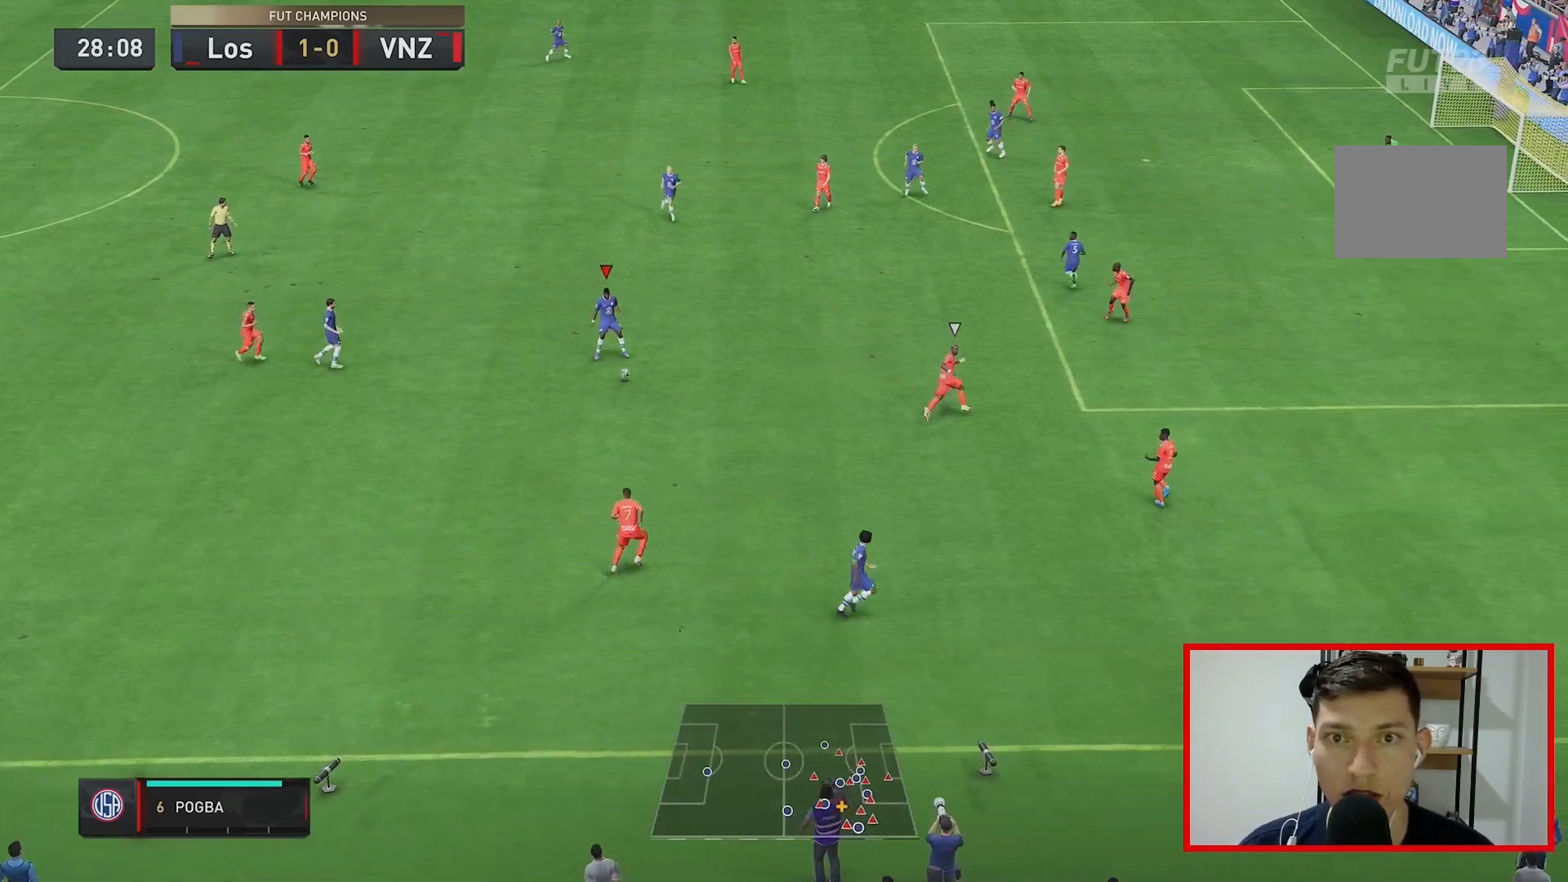
{"dt_ms": 1000, "buttons": [], "left_stick": "up-right", "right_stick": "center"}
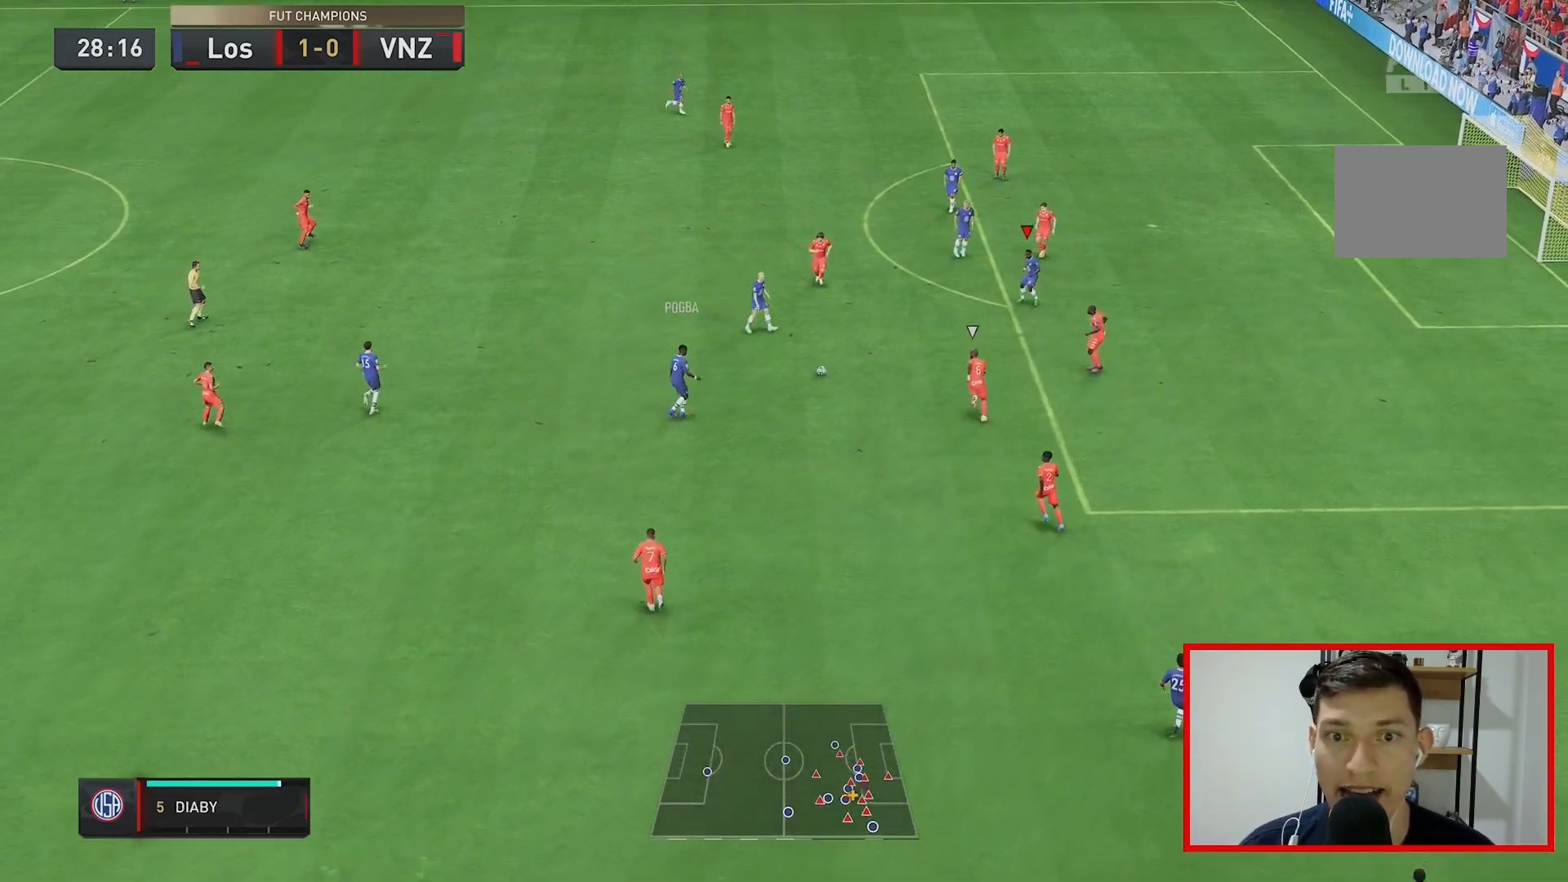
{"dt_ms": 500, "buttons": [], "left_stick": "up-right", "right_stick": "center", "events": []}
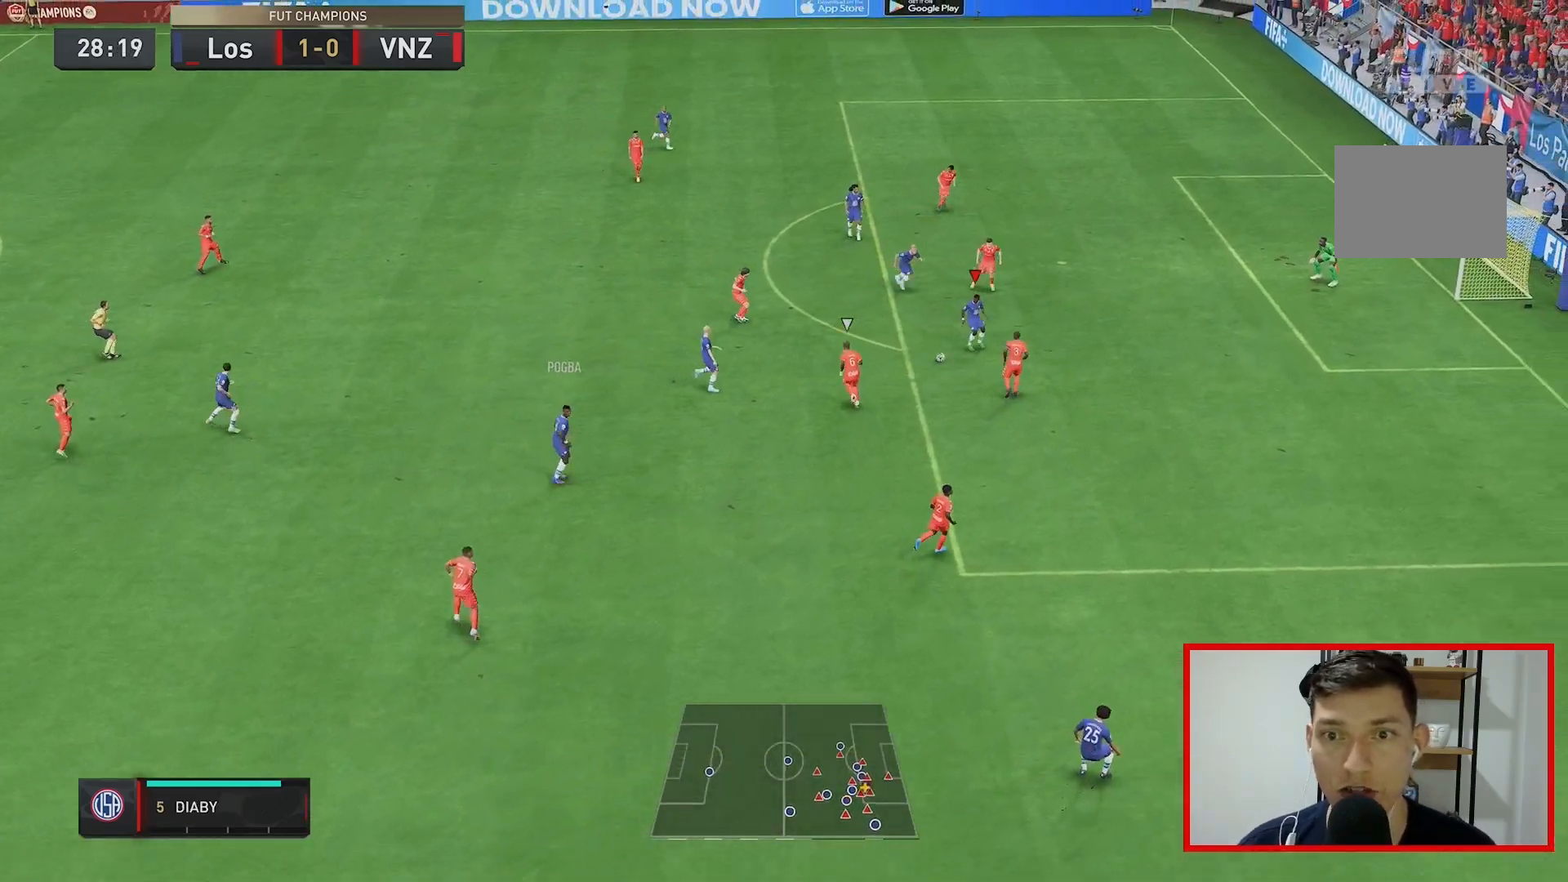
{"dt_ms": 500, "buttons": [], "left_stick": "right", "right_stick": "center", "events": [[467, "left_stick", "right"]]}
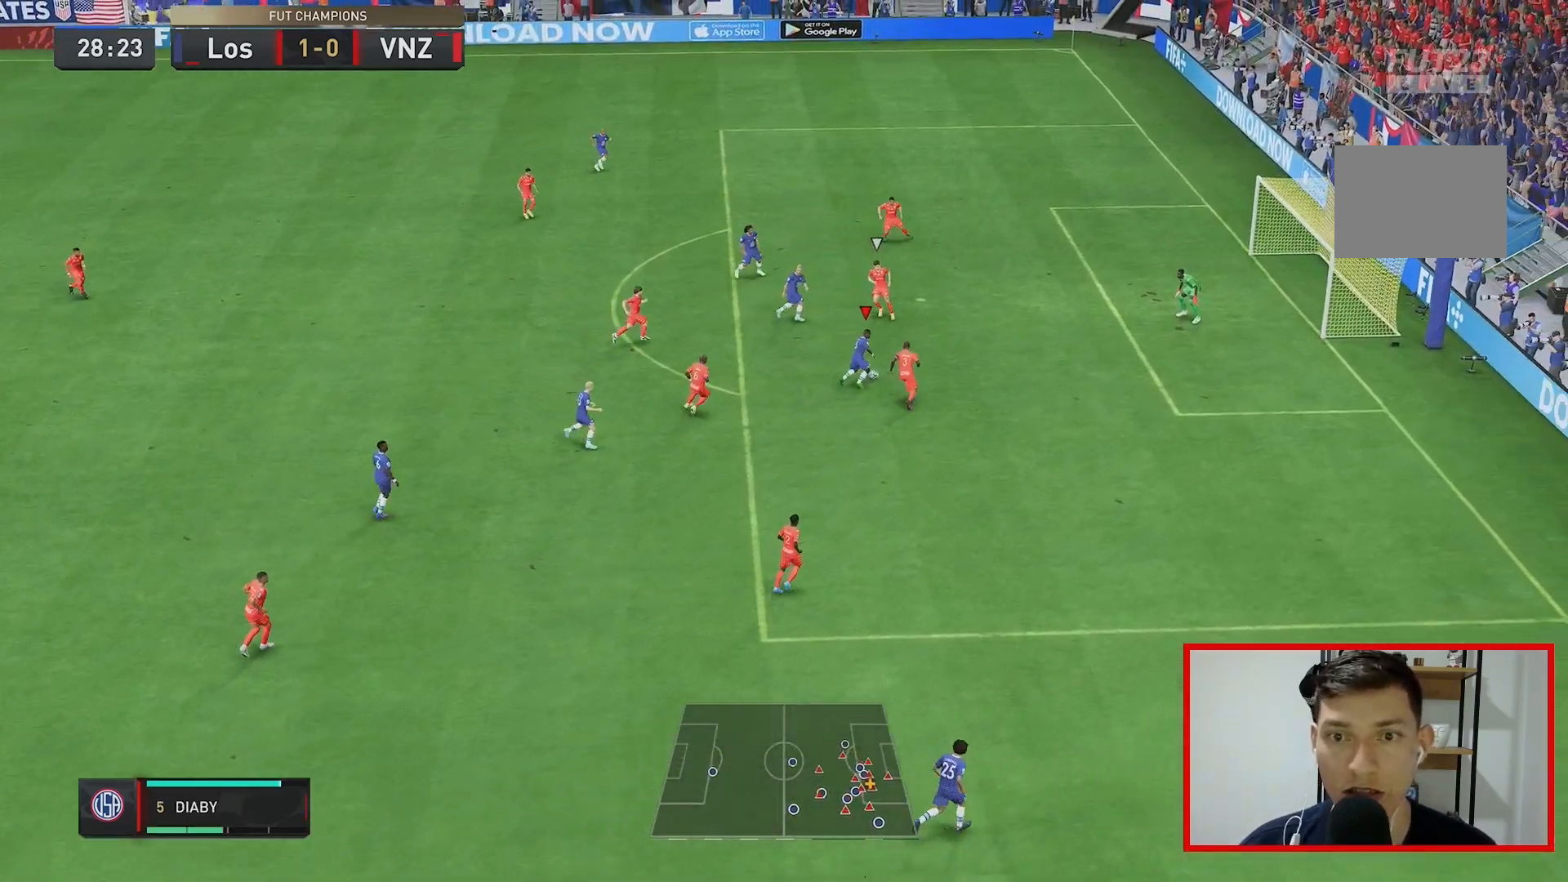
{"dt_ms": 500, "buttons": ["R2"], "left_stick": "right", "right_stick": "center", "events": [[83, "R2", "down"]]}
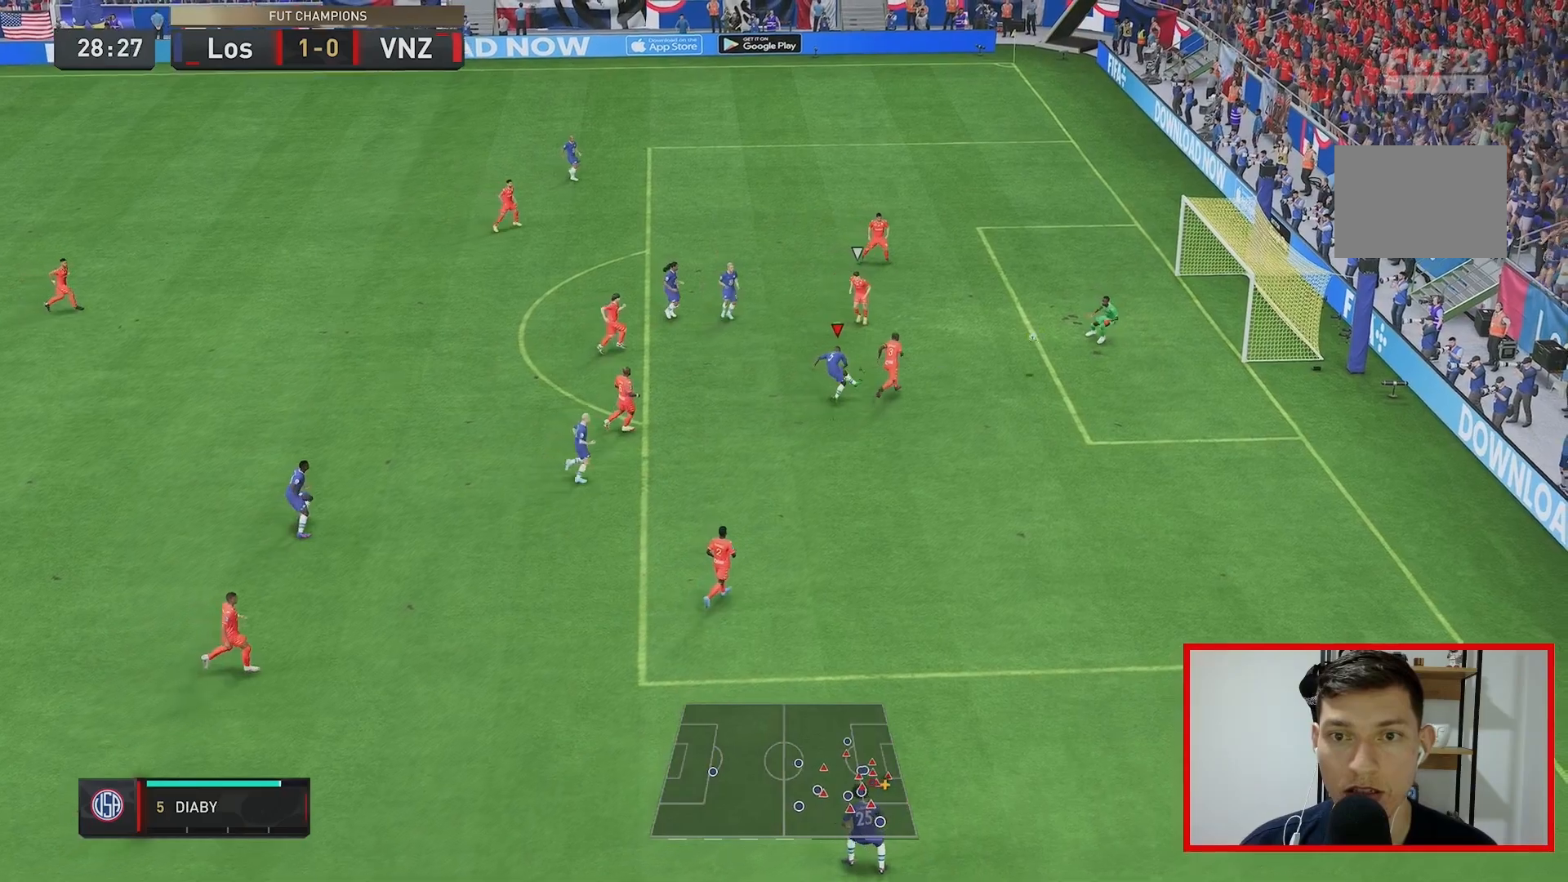
{"dt_ms": 500, "buttons": ["R2"], "left_stick": "right", "right_stick": "center", "events": []}
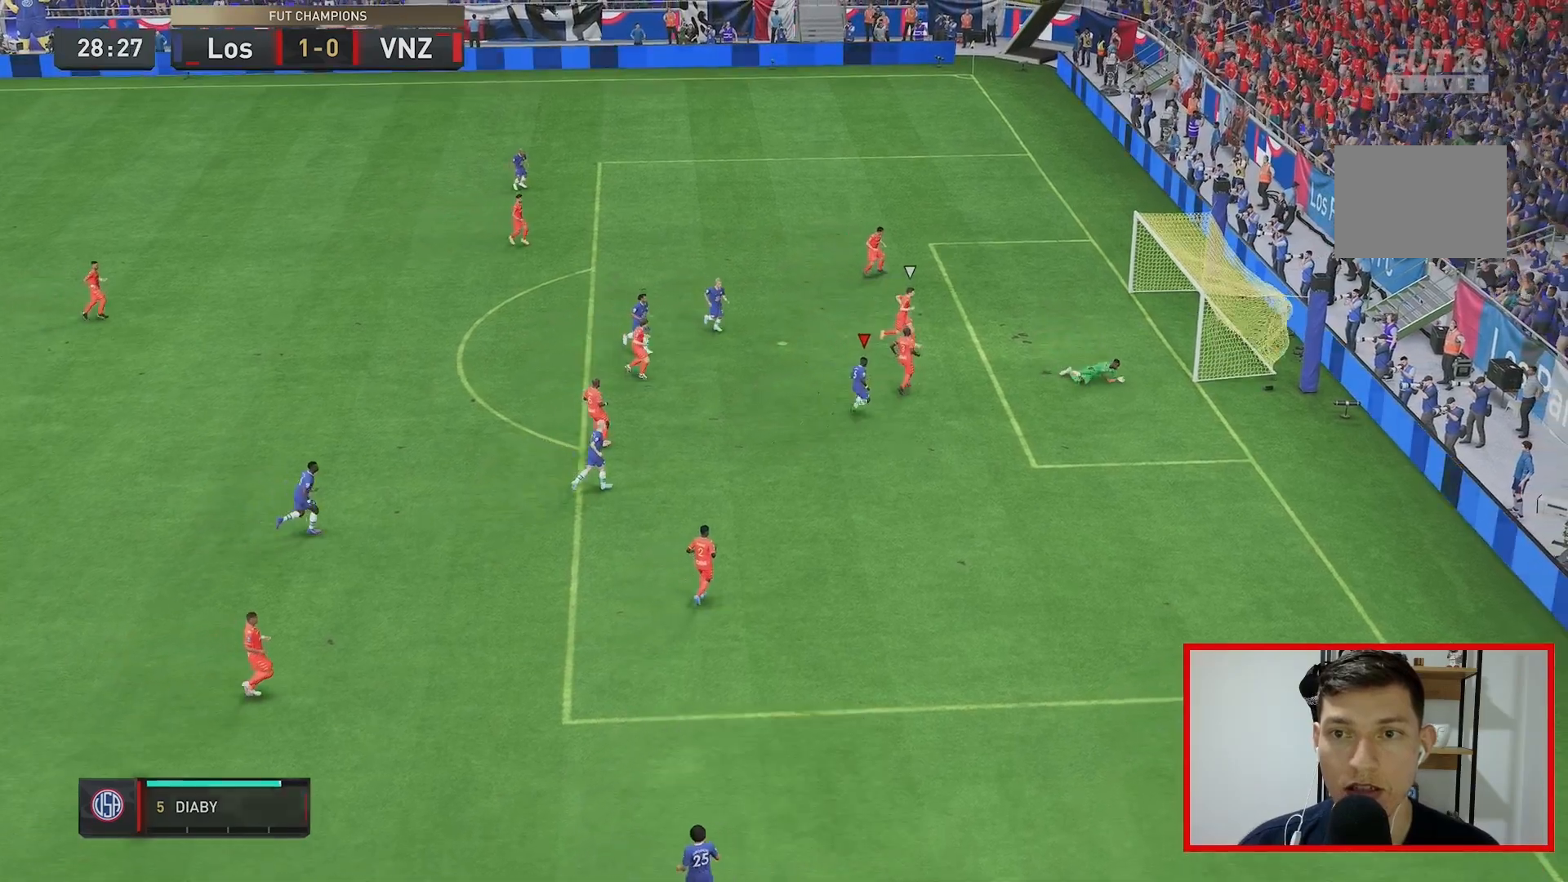
{"dt_ms": 500, "buttons": [], "left_stick": "center", "right_stick": "center", "events": [[33, "left_stick", "center"], [117, "R2", "up"]]}
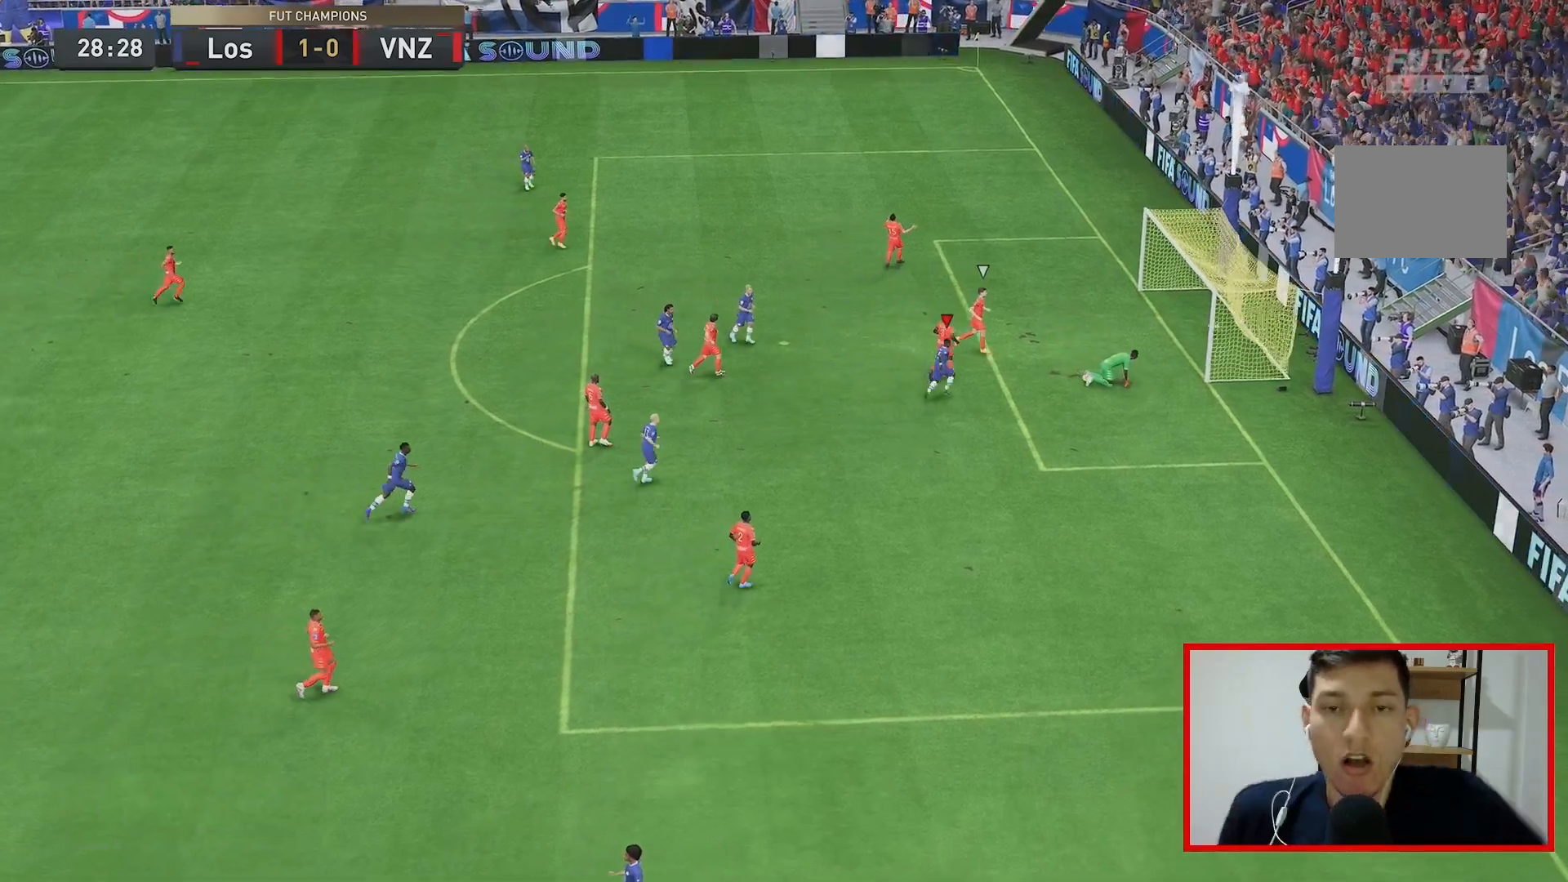
{"dt_ms": 500, "buttons": [], "left_stick": "center", "right_stick": "center", "events": []}
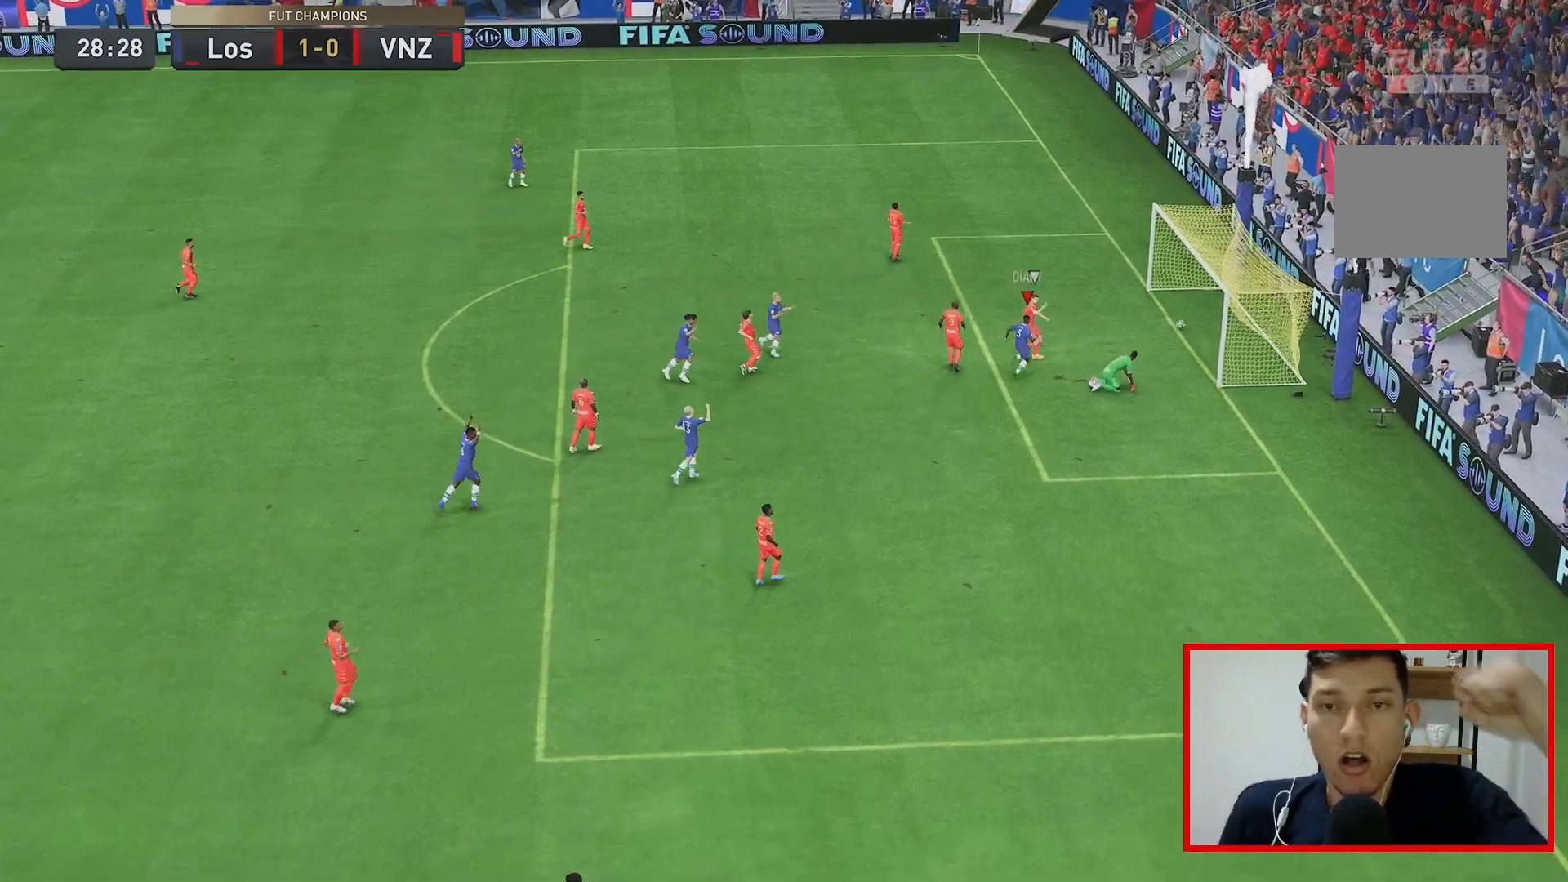
{"dt_ms": 500, "buttons": [], "left_stick": "center", "right_stick": "center", "events": []}
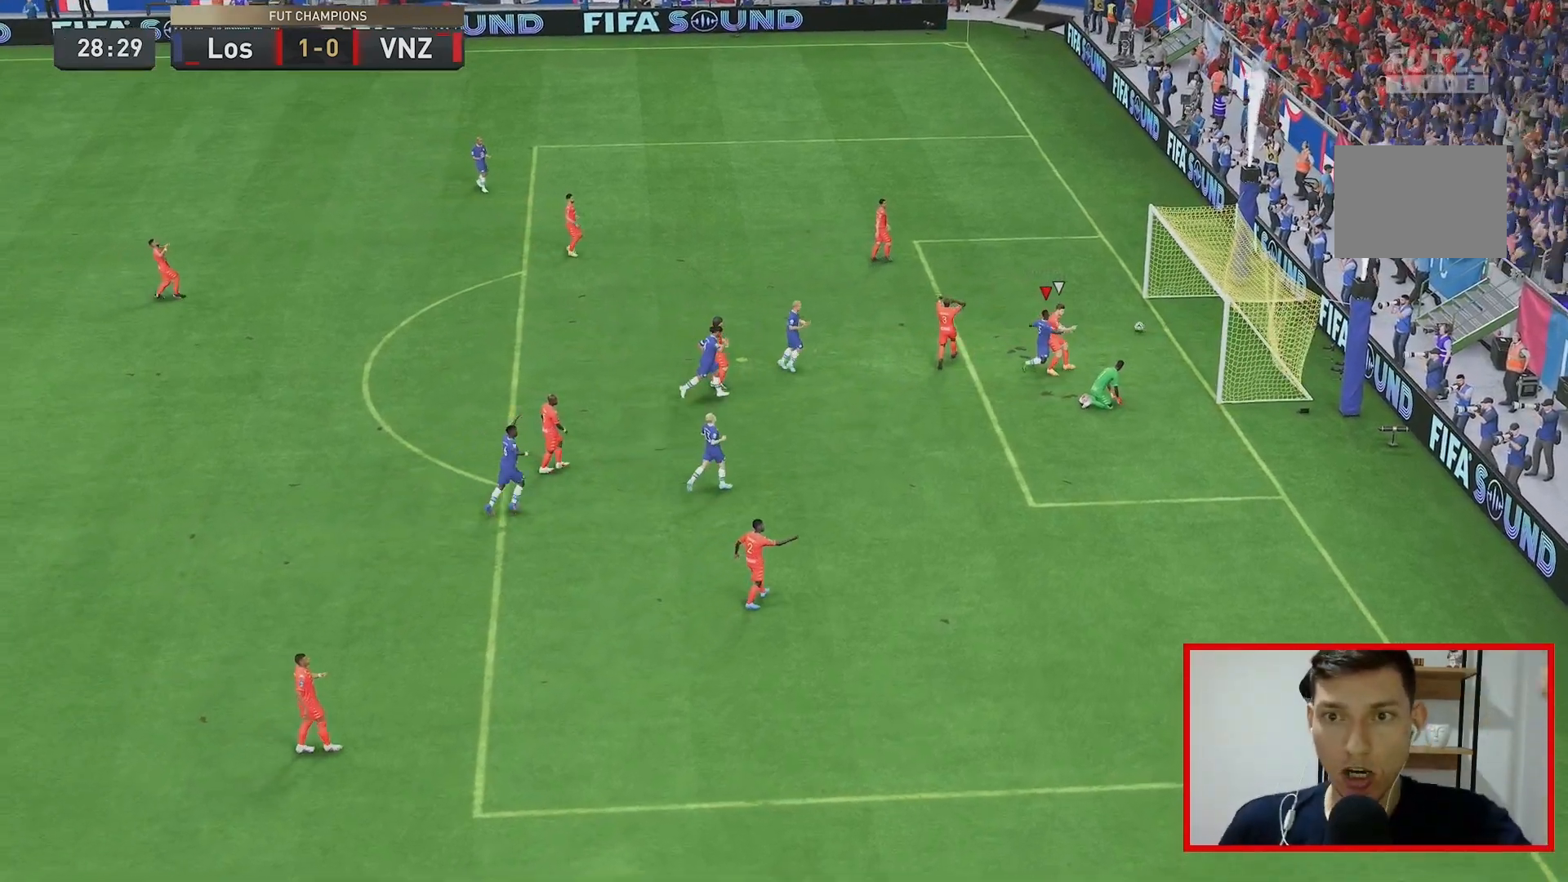
{"dt_ms": 500, "buttons": [], "left_stick": "center", "right_stick": "center", "events": []}
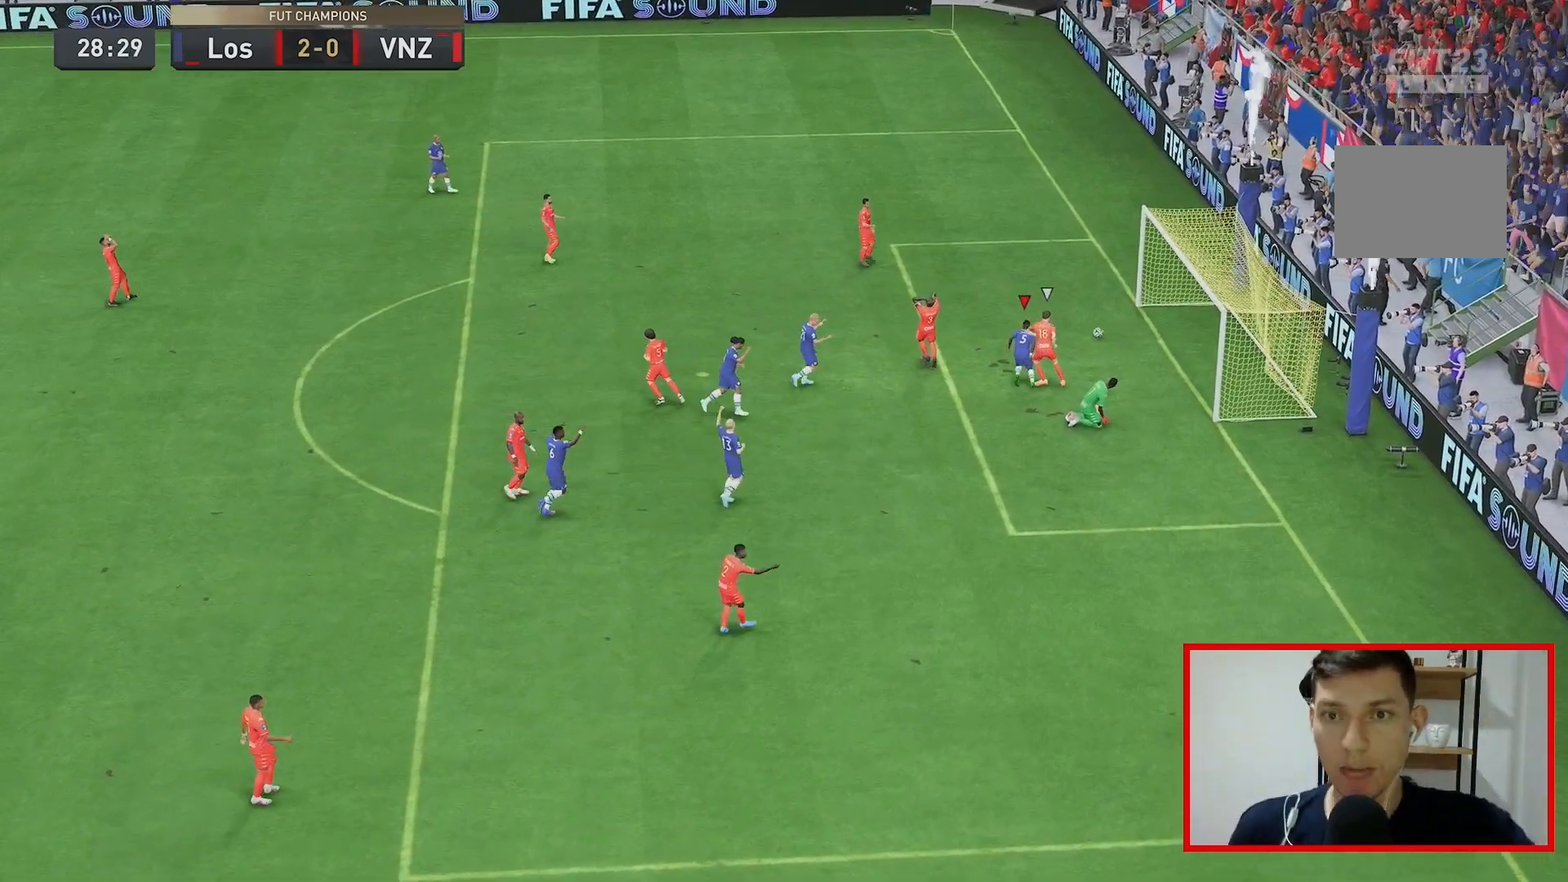
{"dt_ms": 500, "buttons": [], "left_stick": "center", "right_stick": "center", "events": []}
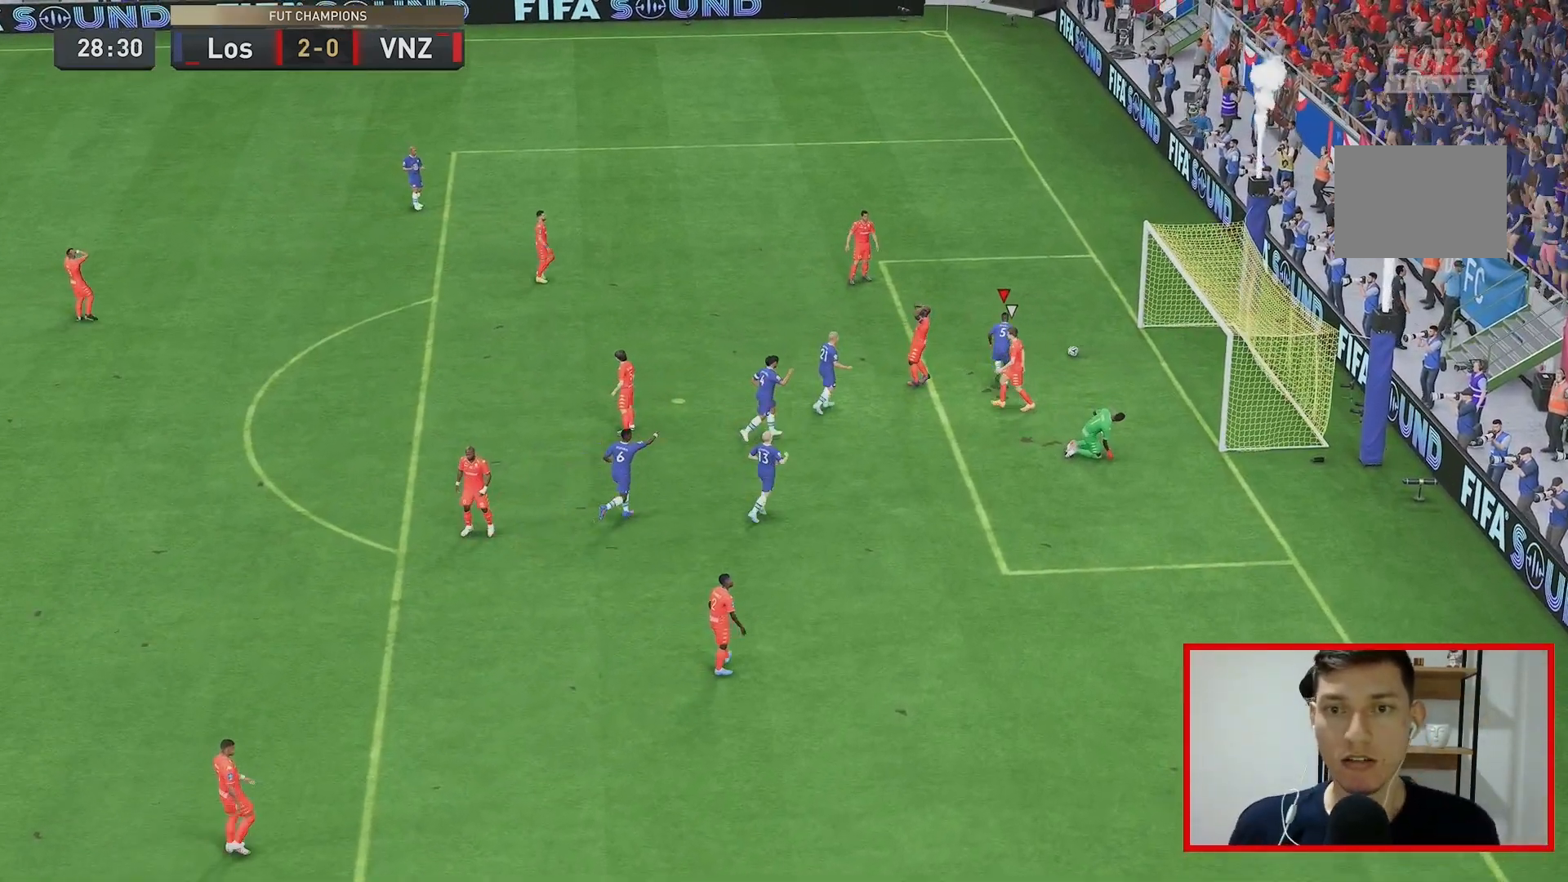
{"dt_ms": 500, "buttons": [], "left_stick": "right", "right_stick": "center", "events": [[367, "left_stick", "right"]]}